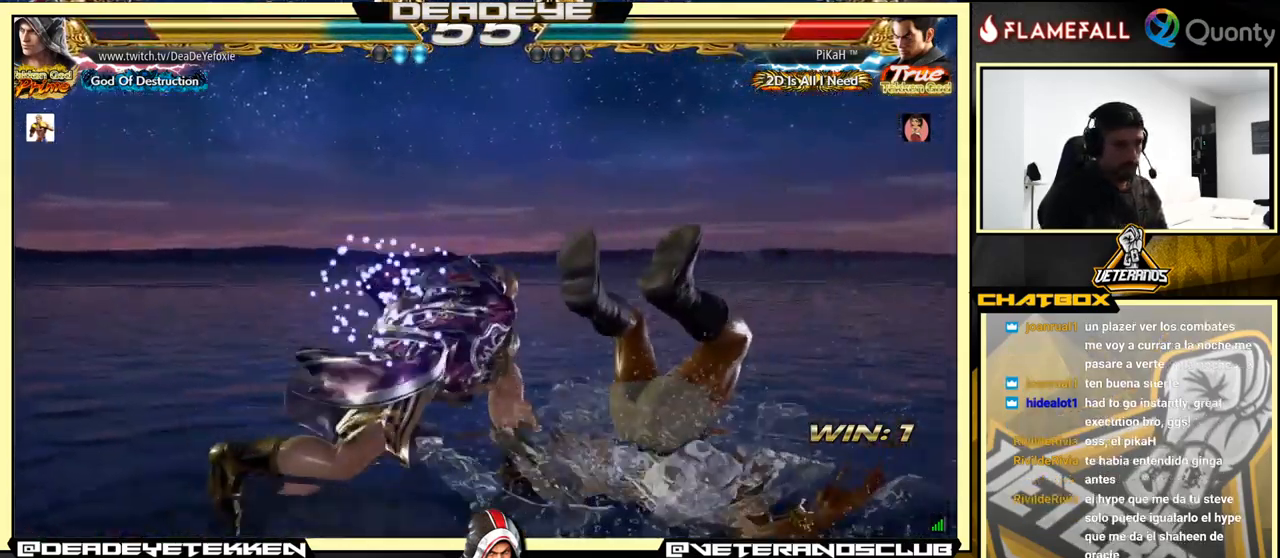
Gameplay with a controller (arcade stick); each line is a JSON object with the inputs held at the frame after it. "events" lists button and stick changes between this image and that frame as [ms after this image, input, new state], when the widget could be followed in between. Not read: L3 R3.
{"buttons": ["TRIANGLE"], "left_stick": "right", "events": [[50, "SQUARE", "up"], [83, "CROSS", "up"], [83, "left_stick", "center"], [300, "left_stick", "right"], [383, "R2", "down"], [500, "R2", "up"], [500, "TRIANGLE", "down"]]}
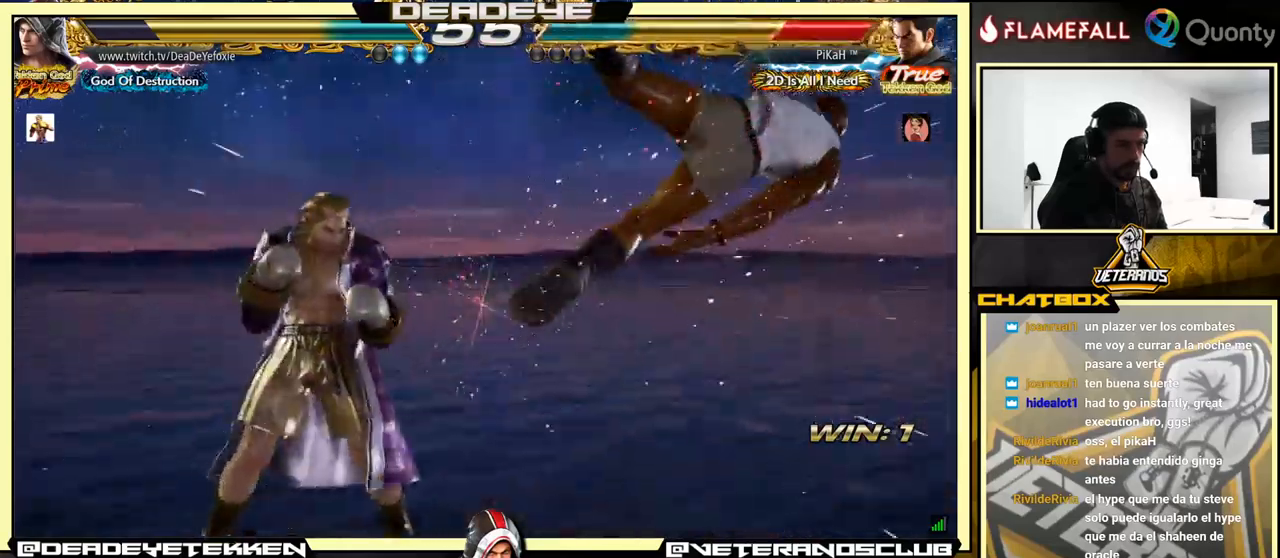
{"buttons": ["SQUARE"], "left_stick": "right", "events": [[83, "TRIANGLE", "up"], [167, "SQUARE", "down"], [250, "SQUARE", "up"], [300, "SQUARE", "down"]]}
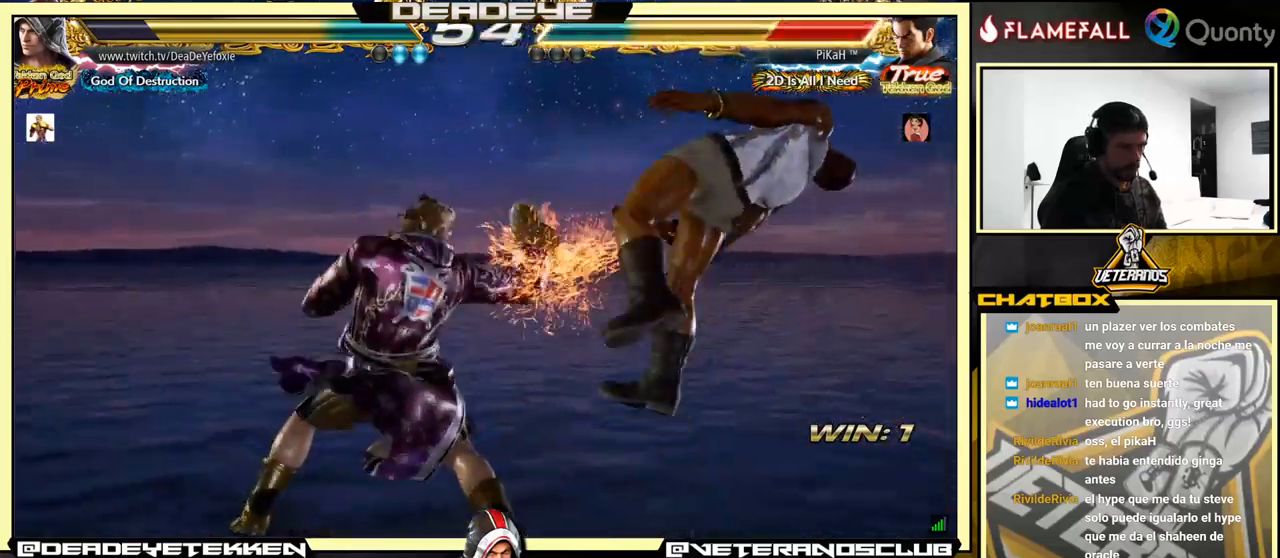
{"buttons": [], "left_stick": "center", "events": [[17, "SQUARE", "up"], [417, "left_stick", "center"], [433, "SQUARE", "down"], [467, "SQUARE", "up"]]}
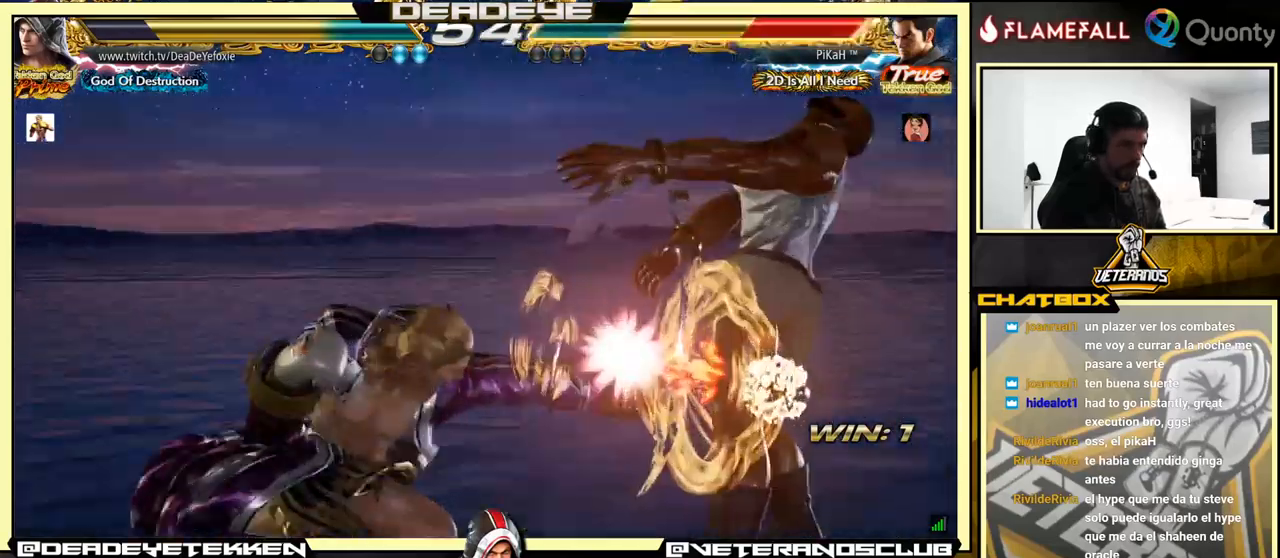
{"buttons": [], "left_stick": "center", "events": []}
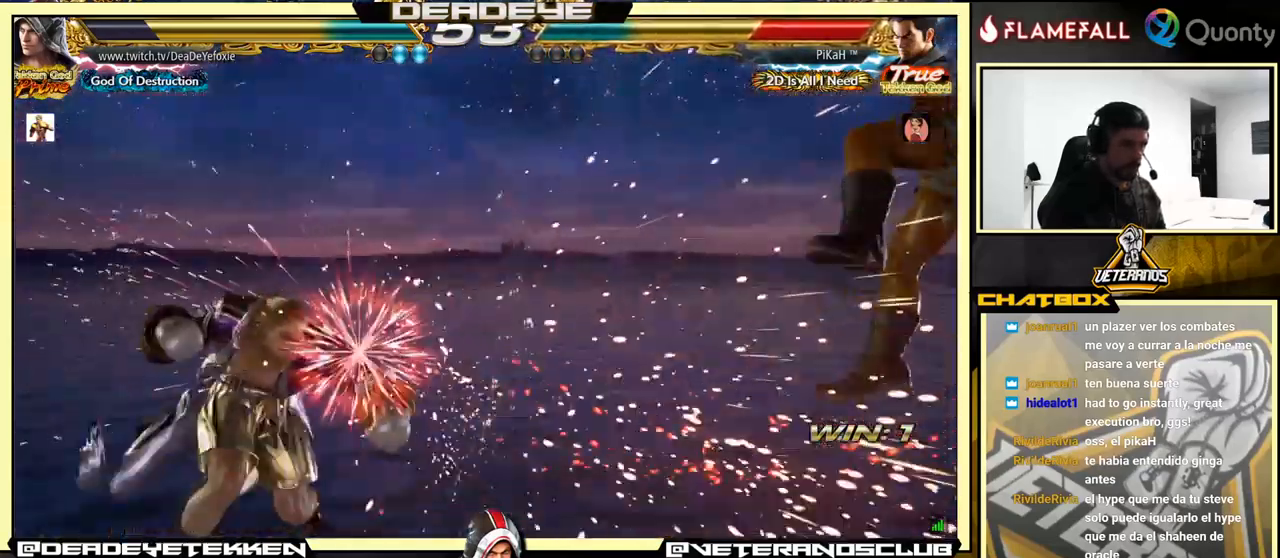
{"buttons": [], "left_stick": "right", "events": [[317, "left_stick", "right"], [400, "left_stick", "center"], [467, "left_stick", "right"]]}
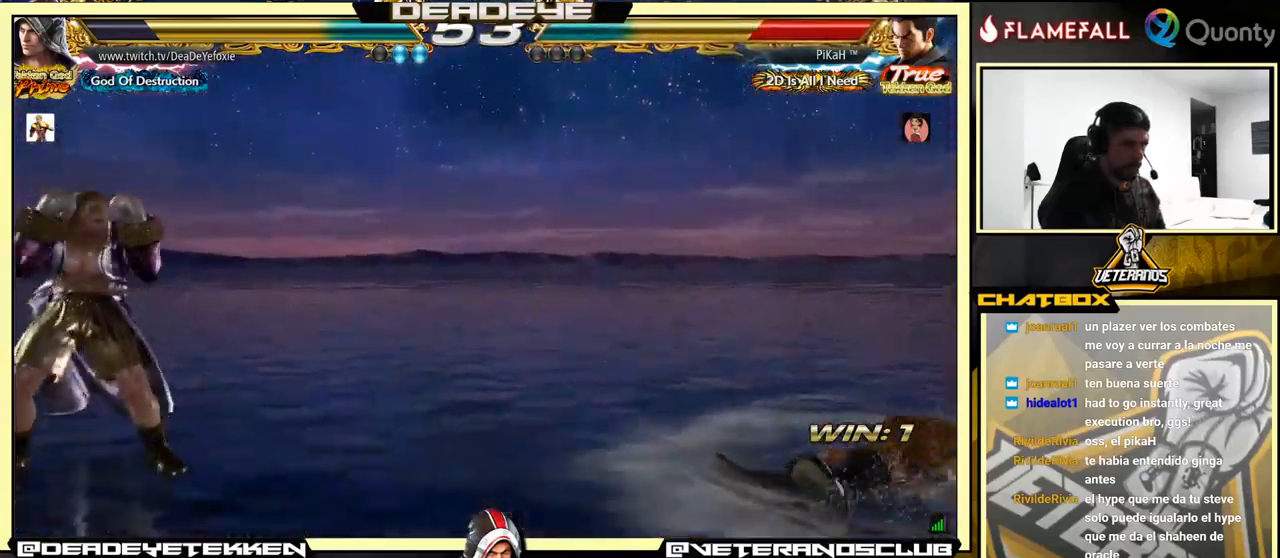
{"buttons": [], "left_stick": "right", "events": []}
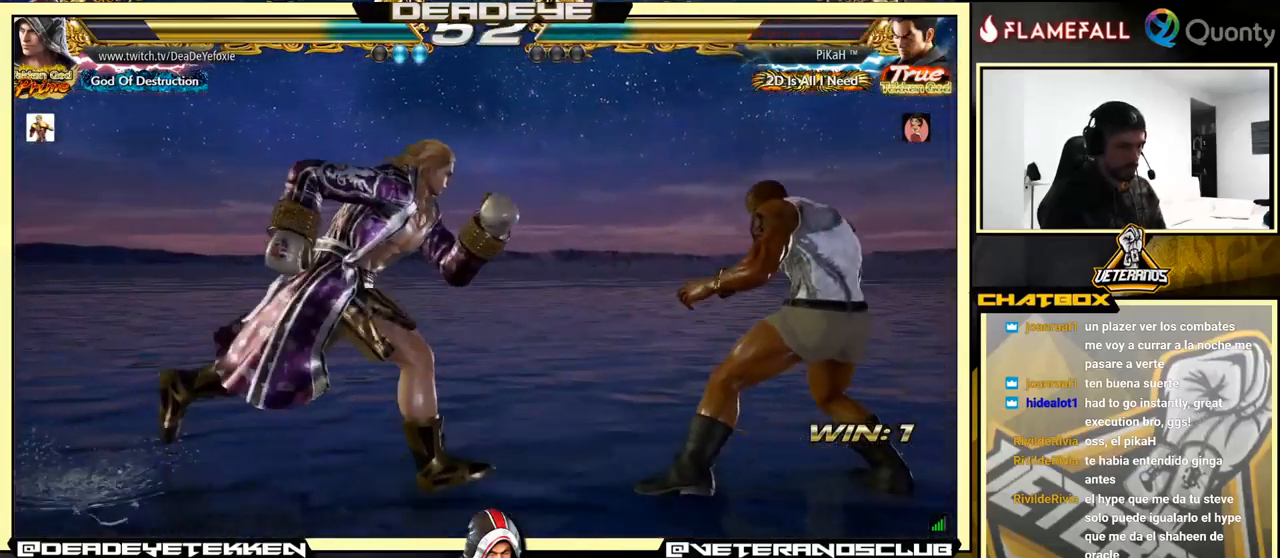
{"buttons": [], "left_stick": "left", "events": [[50, "SQUARE", "down"], [117, "SQUARE", "up"], [117, "TRIANGLE", "down"], [167, "TRIANGLE", "up"], [200, "SQUARE", "down"], [250, "SQUARE", "up"], [267, "TRIANGLE", "down"], [283, "SQUARE", "down"], [283, "TRIANGLE", "up"], [350, "TRIANGLE", "down"], [367, "SQUARE", "up"], [383, "TRIANGLE", "up"], [450, "left_stick", "center"], [500, "left_stick", "left"]]}
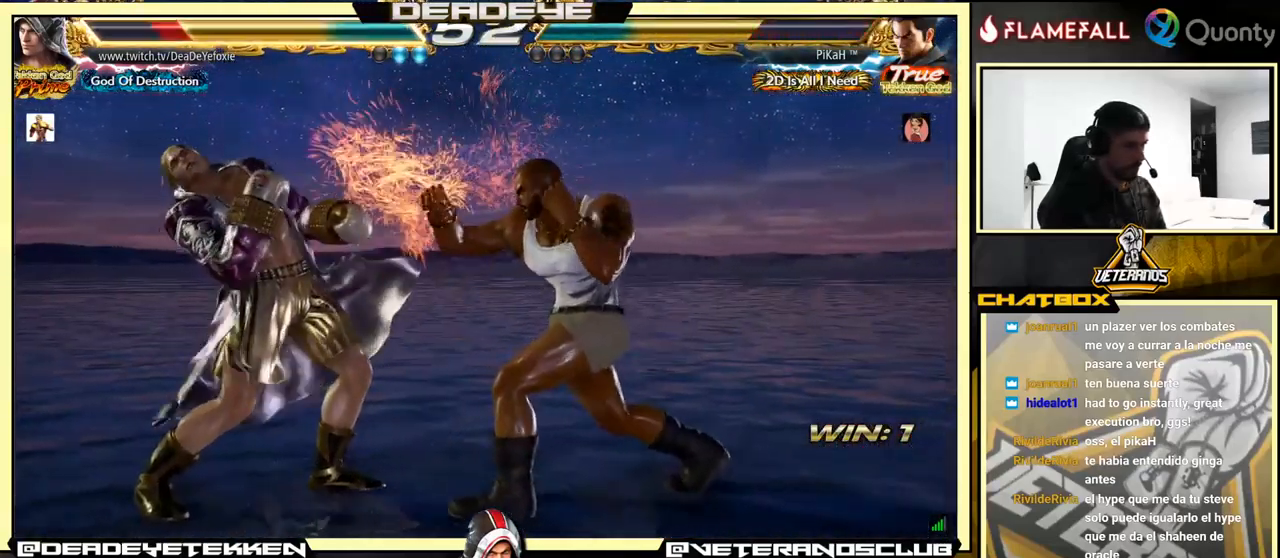
{"buttons": [], "left_stick": "left", "events": [[267, "left_stick", "center"], [350, "left_stick", "left"]]}
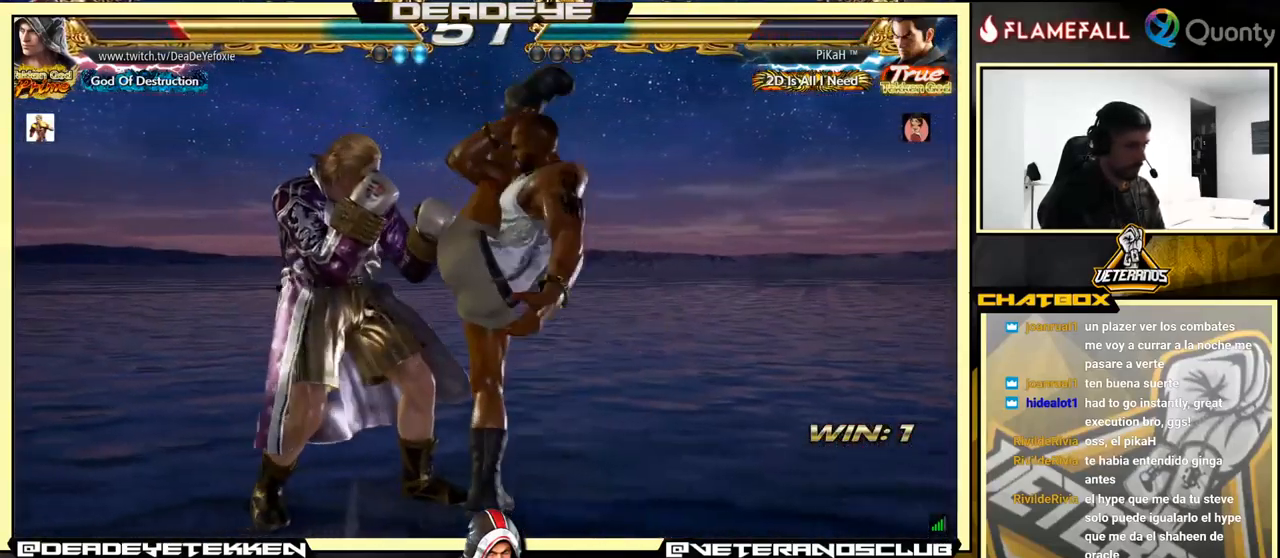
{"buttons": [], "left_stick": "down-right", "events": [[217, "left_stick", "center"], [467, "left_stick", "down-right"]]}
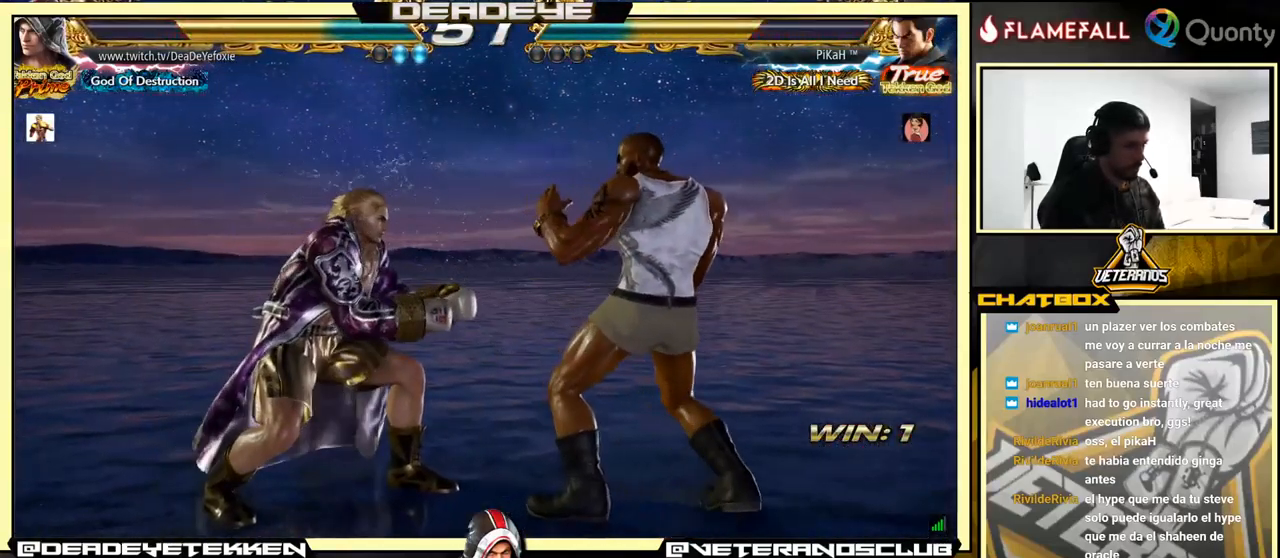
{"buttons": [], "left_stick": "left", "events": [[167, "left_stick", "down-left"], [250, "left_stick", "down-right"], [300, "TRIANGLE", "down"], [400, "TRIANGLE", "up"], [417, "left_stick", "left"]]}
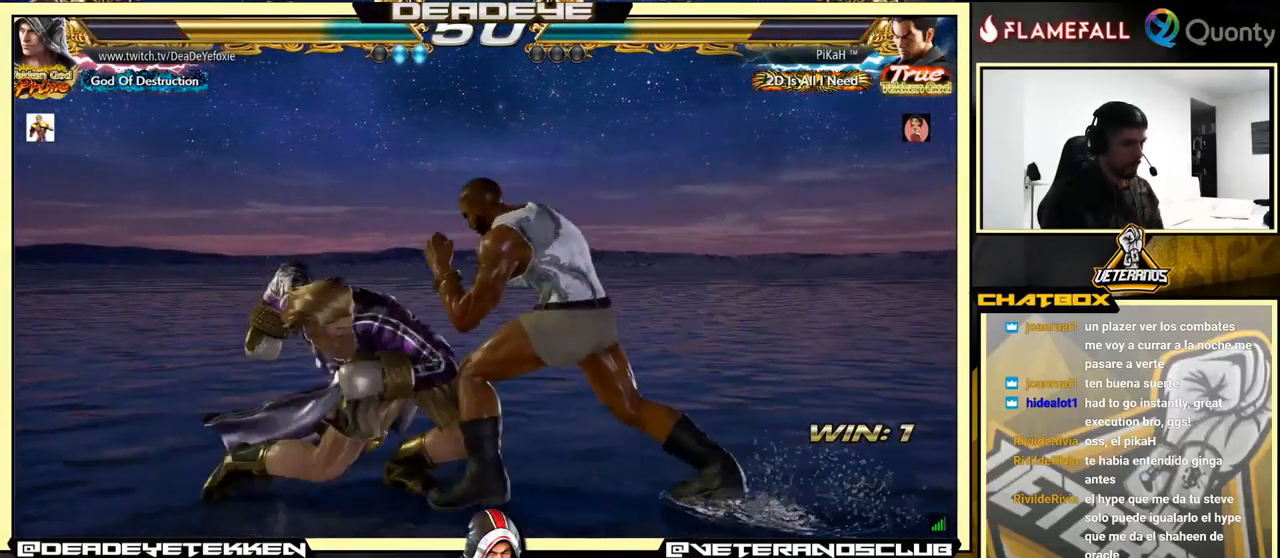
{"buttons": [], "left_stick": "center", "events": [[150, "left_stick", "center"]]}
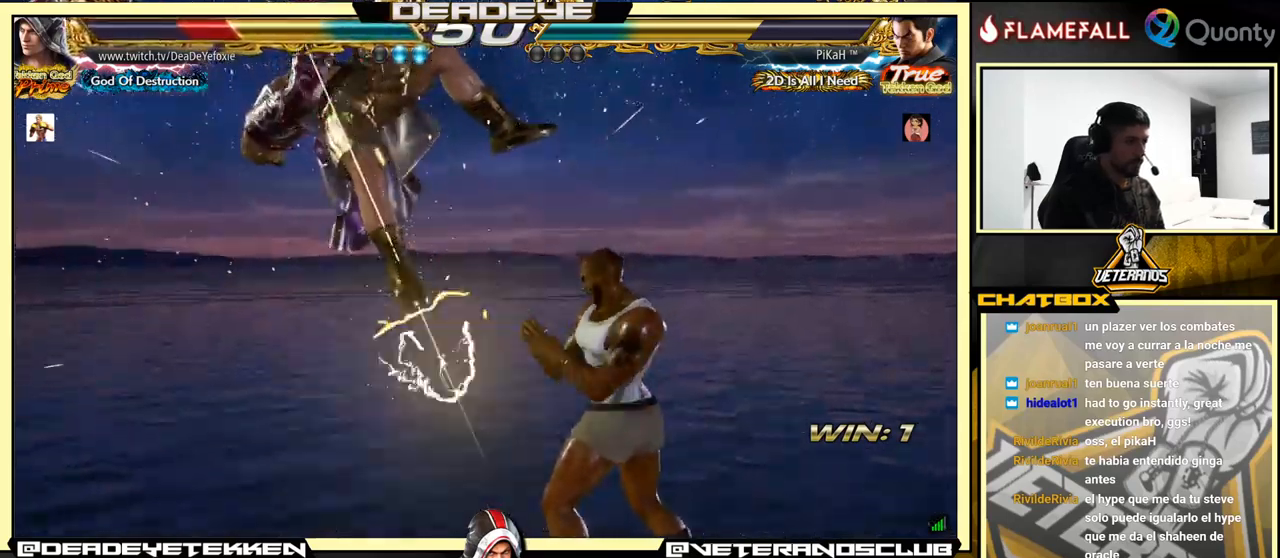
{"buttons": [], "left_stick": "center", "events": []}
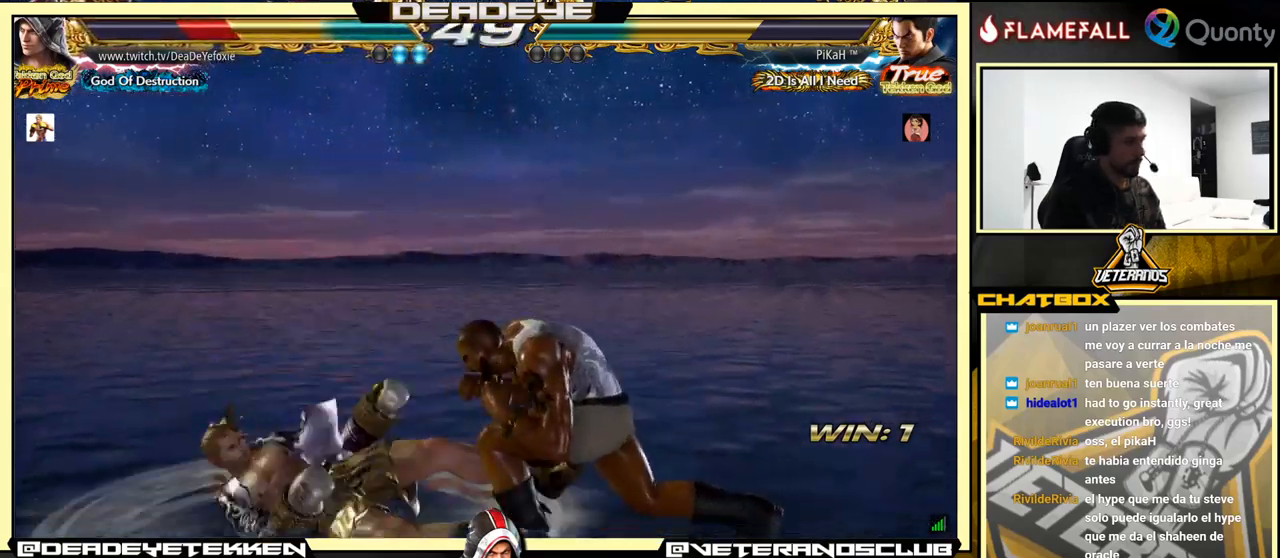
{"buttons": [], "left_stick": "center", "events": []}
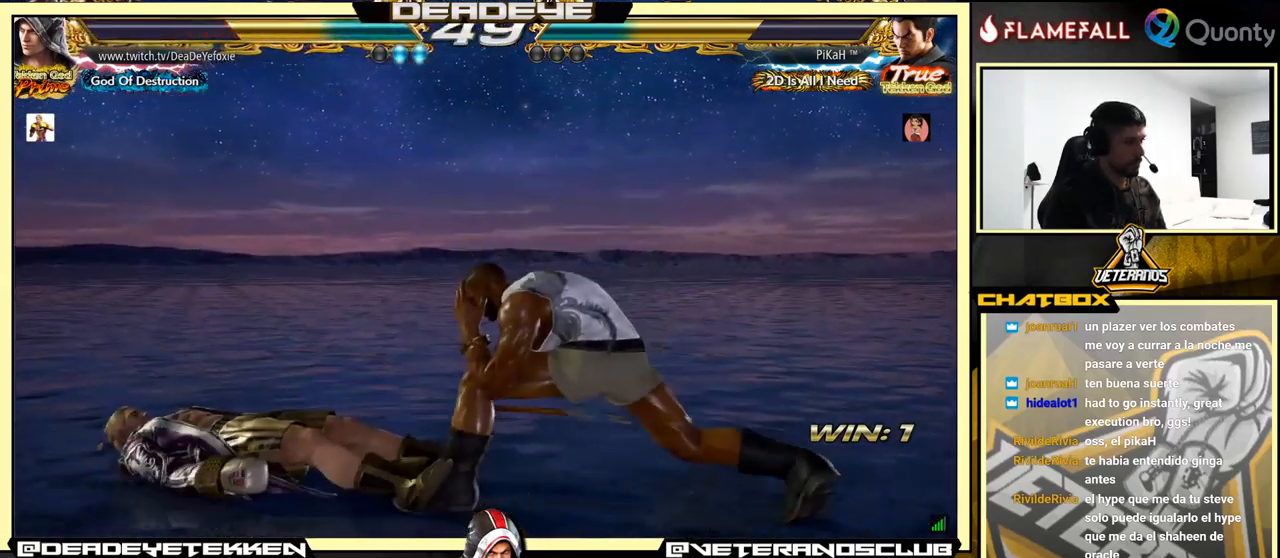
{"buttons": [], "left_stick": "center", "events": [[84, "CROSS", "down"], [100, "CROSS", "up"]]}
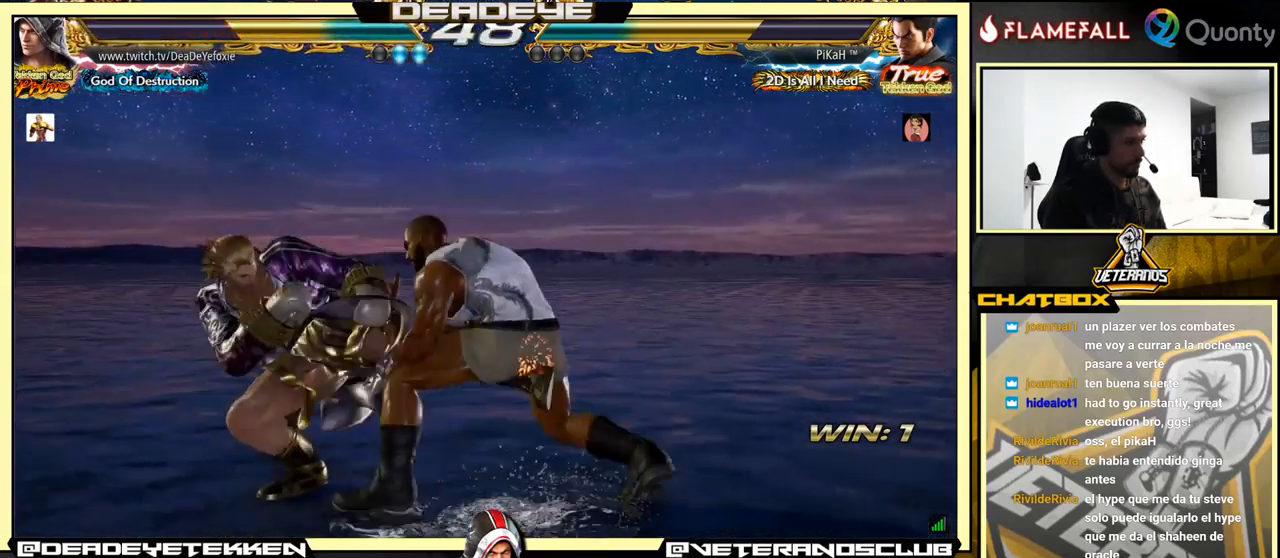
{"buttons": ["SQUARE"], "left_stick": "down-right", "events": [[417, "left_stick", "down-right"], [484, "SQUARE", "down"]]}
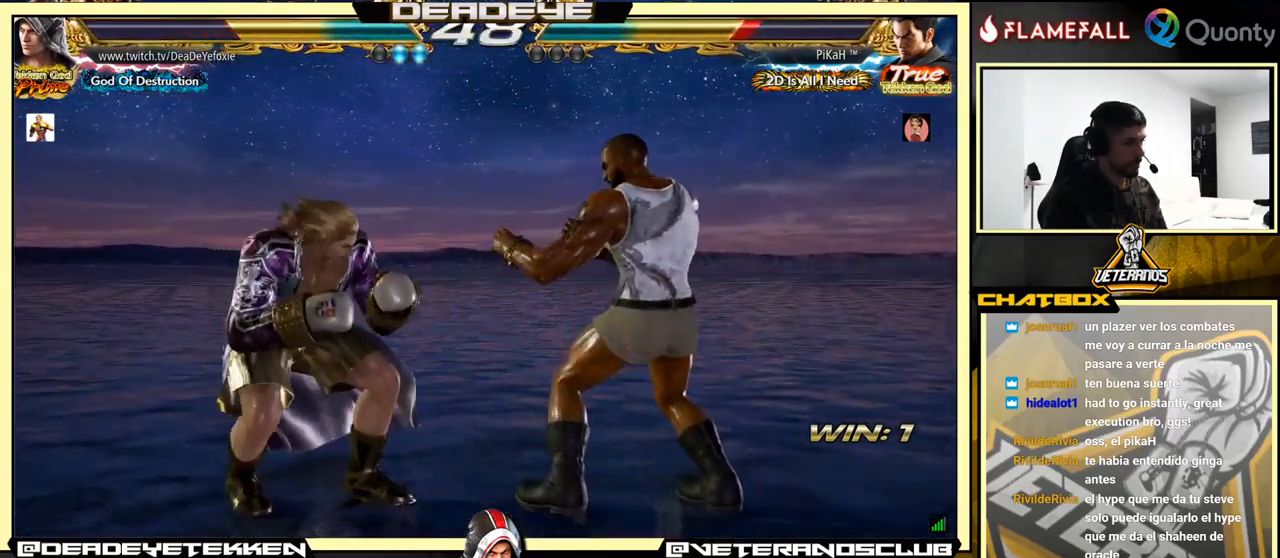
{"buttons": [], "left_stick": "center", "events": [[67, "SQUARE", "up"], [184, "left_stick", "left"], [384, "left_stick", "center"]]}
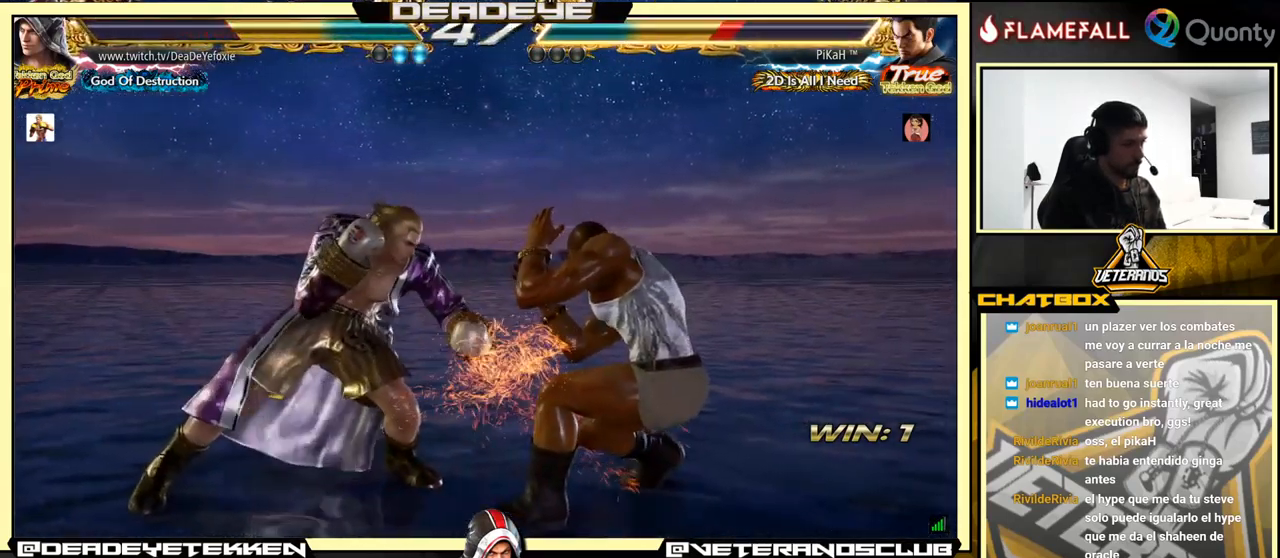
{"buttons": [], "left_stick": "down-right", "events": [[150, "left_stick", "down-left"], [317, "left_stick", "down-right"]]}
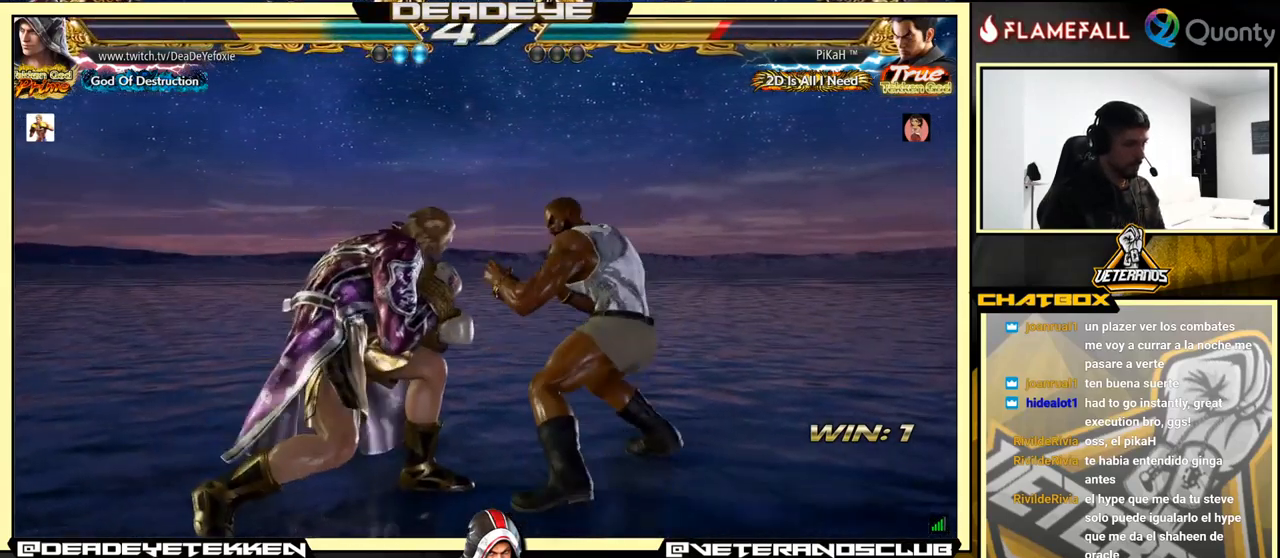
{"buttons": [], "left_stick": "center", "events": [[150, "left_stick", "left"], [367, "left_stick", "center"]]}
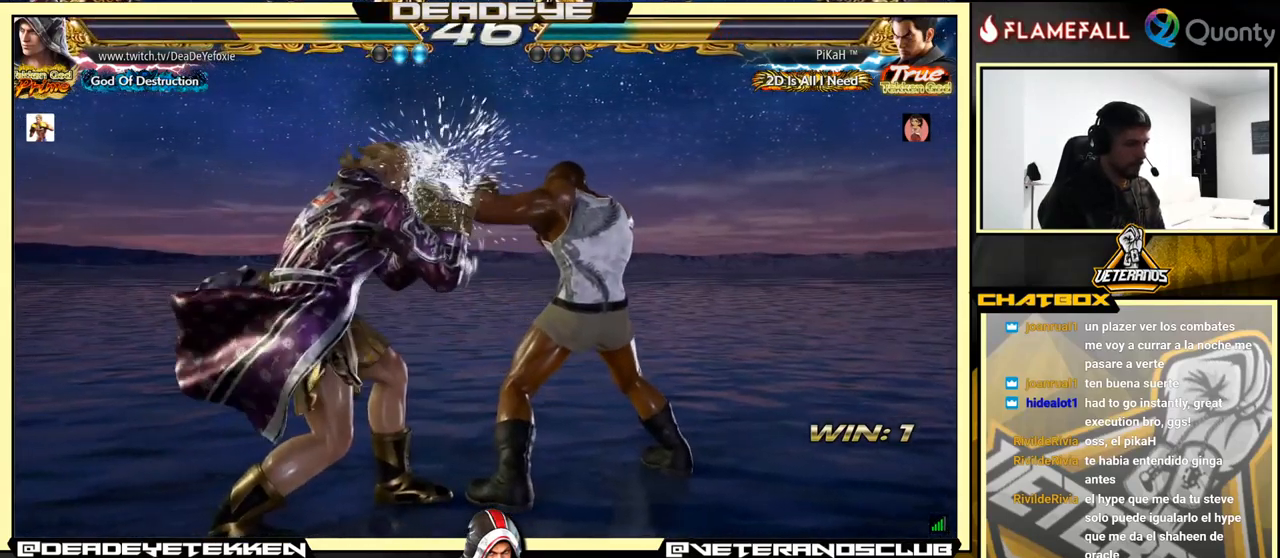
{"buttons": [], "left_stick": "down", "events": [[100, "SQUARE", "down"], [150, "SQUARE", "up"], [234, "SQUARE", "down"], [284, "SQUARE", "up"], [300, "left_stick", "down"], [334, "SQUARE", "down"], [400, "SQUARE", "up"], [450, "SQUARE", "down"], [467, "SQUARE", "up"]]}
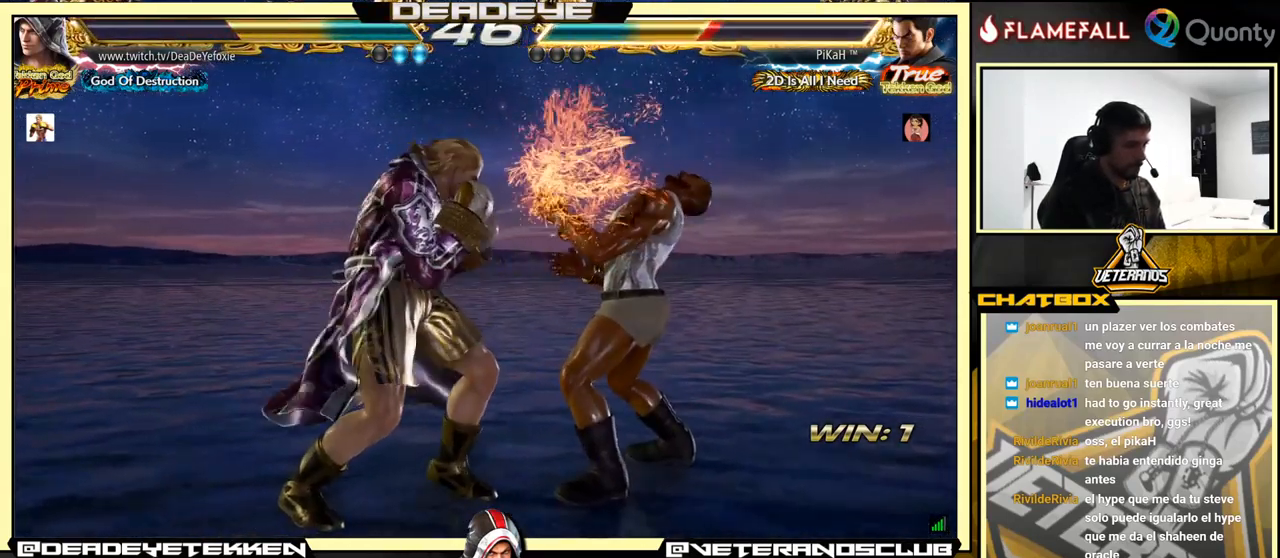
{"buttons": [], "left_stick": "left", "events": [[17, "SQUARE", "down"], [50, "left_stick", "left"], [100, "SQUARE", "up"], [150, "SQUARE", "down"], [334, "SQUARE", "up"]]}
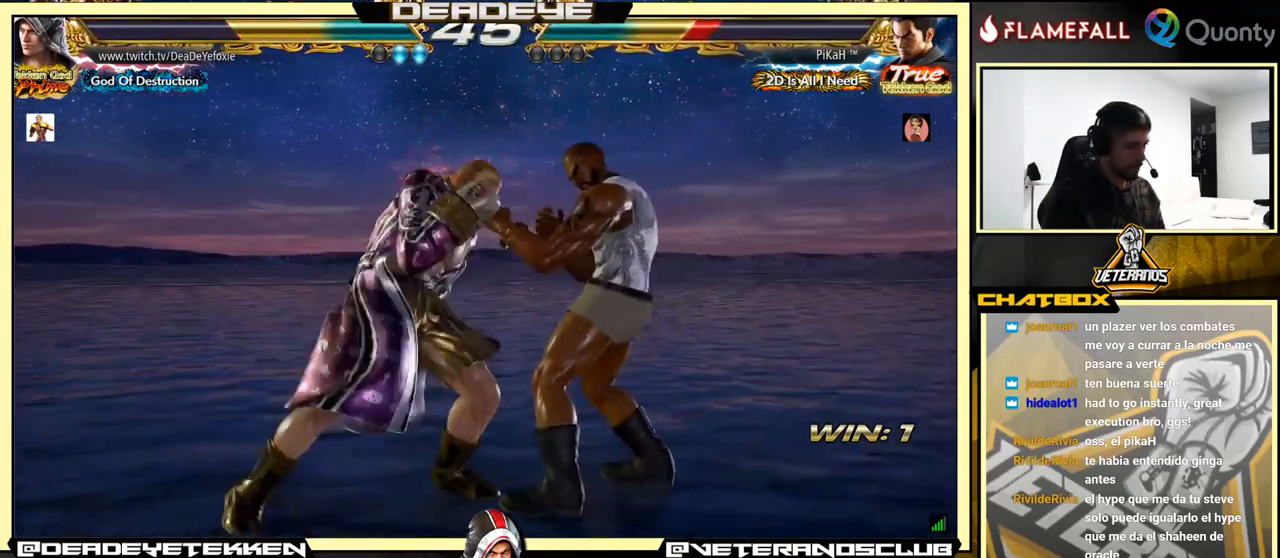
{"buttons": [], "left_stick": "down-left", "events": [[84, "left_stick", "center"], [234, "left_stick", "up"], [301, "TRIANGLE", "down"], [417, "TRIANGLE", "up"], [484, "left_stick", "down-left"]]}
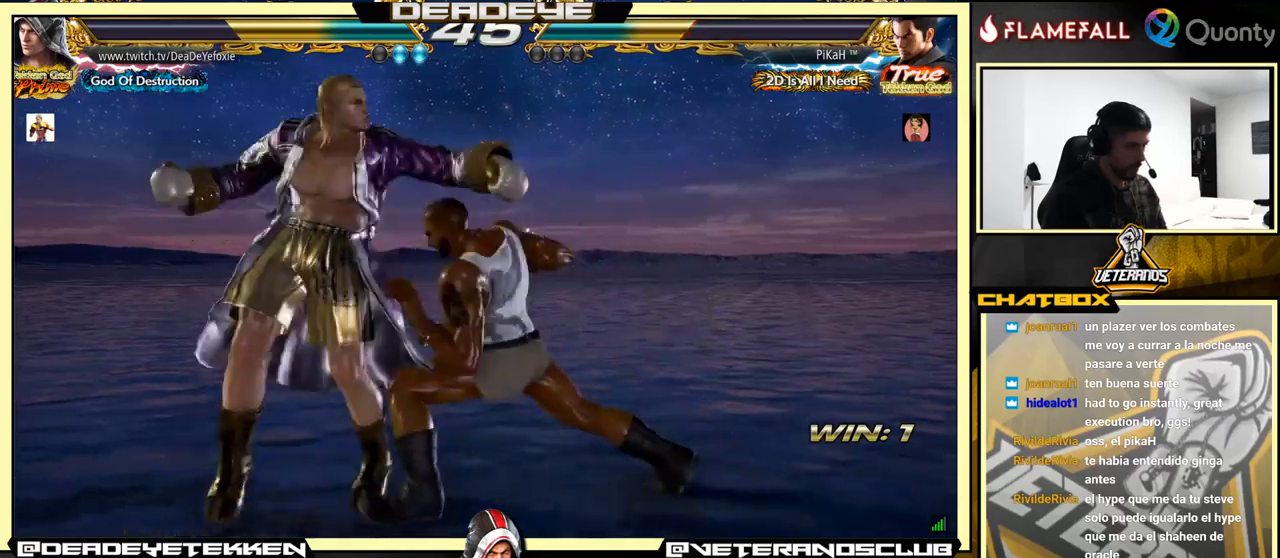
{"buttons": [], "left_stick": "center", "events": [[216, "left_stick", "center"]]}
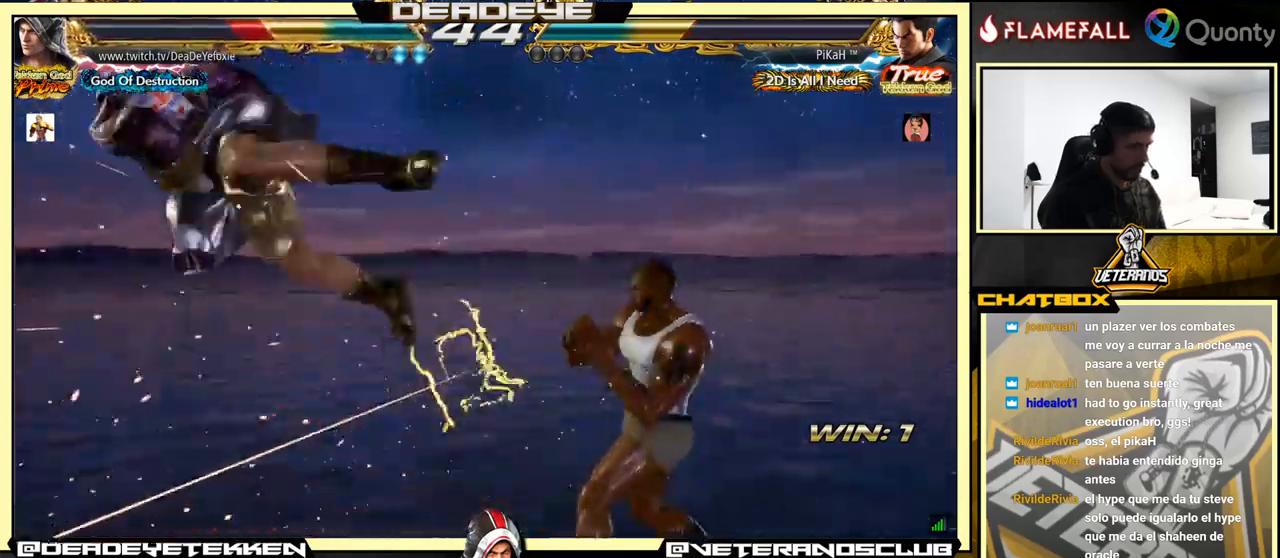
{"buttons": [], "left_stick": "up", "events": [[450, "left_stick", "up"]]}
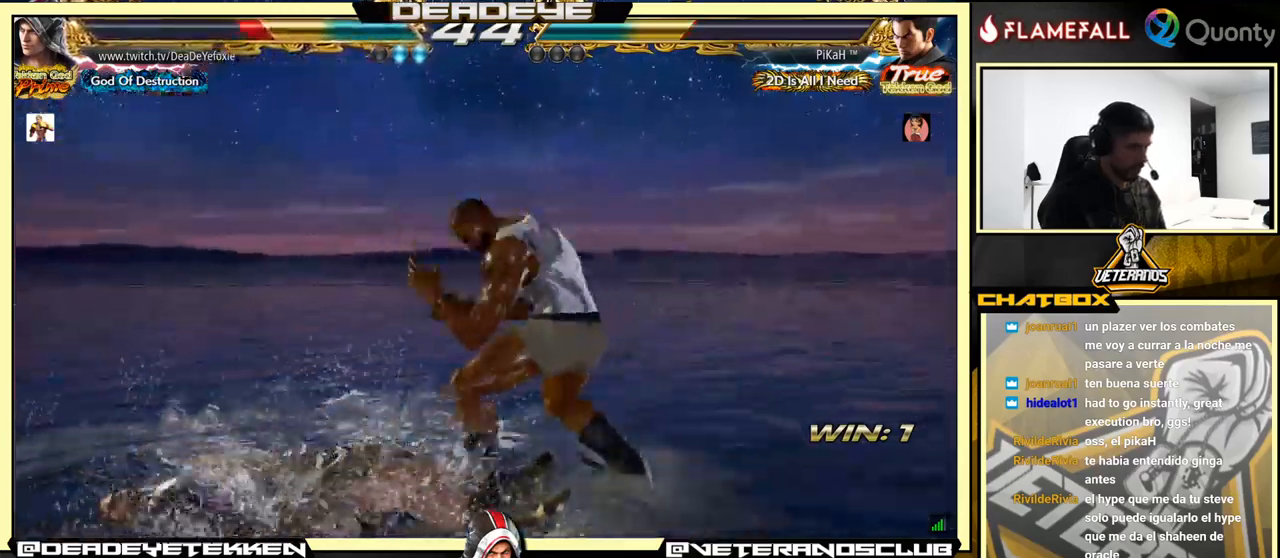
{"buttons": [], "left_stick": "left", "events": [[66, "left_stick", "left"], [166, "left_stick", "center"], [233, "left_stick", "left"], [316, "left_stick", "center"], [366, "left_stick", "left"]]}
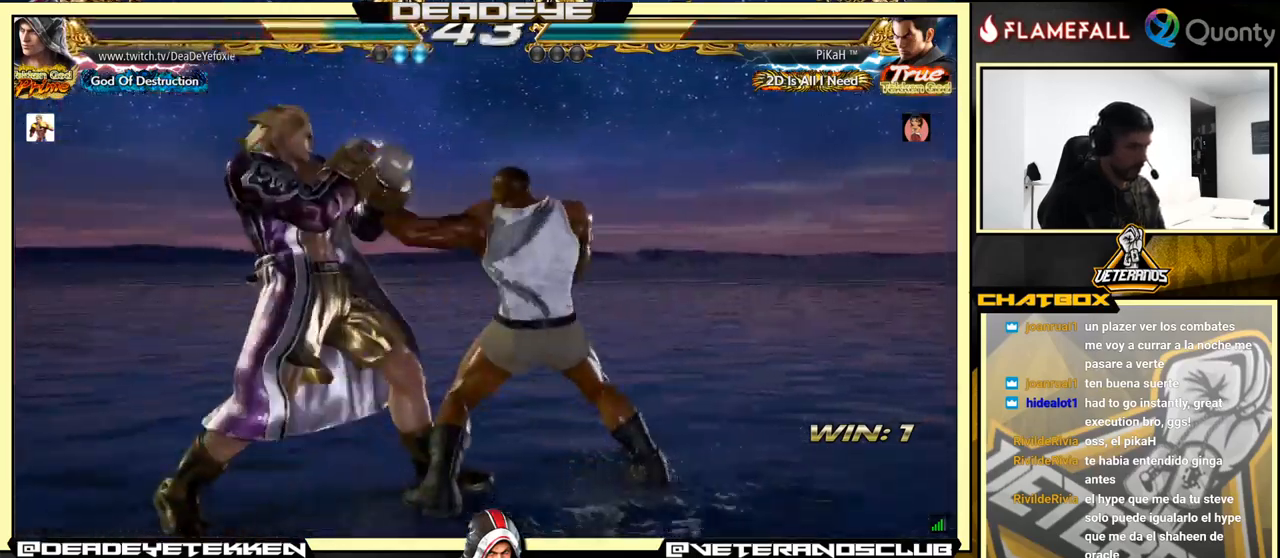
{"buttons": [], "left_stick": "center", "events": [[250, "TRIANGLE", "down"], [250, "left_stick", "down-right"], [383, "TRIANGLE", "up"], [500, "left_stick", "center"]]}
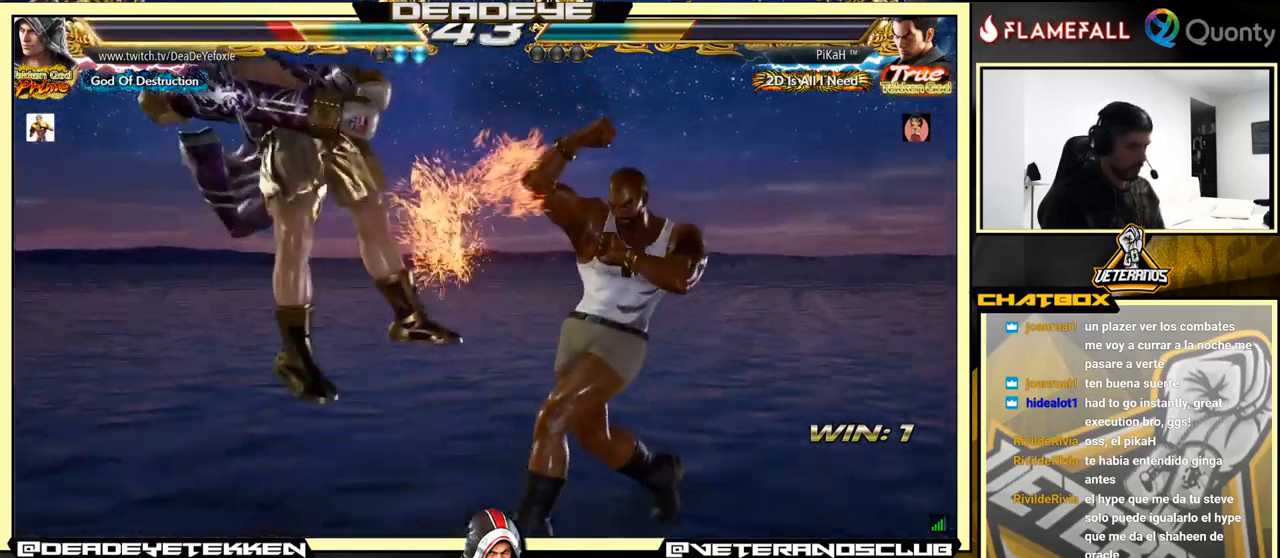
{"buttons": [], "left_stick": "center", "events": [[33, "left_stick", "left"], [216, "left_stick", "center"]]}
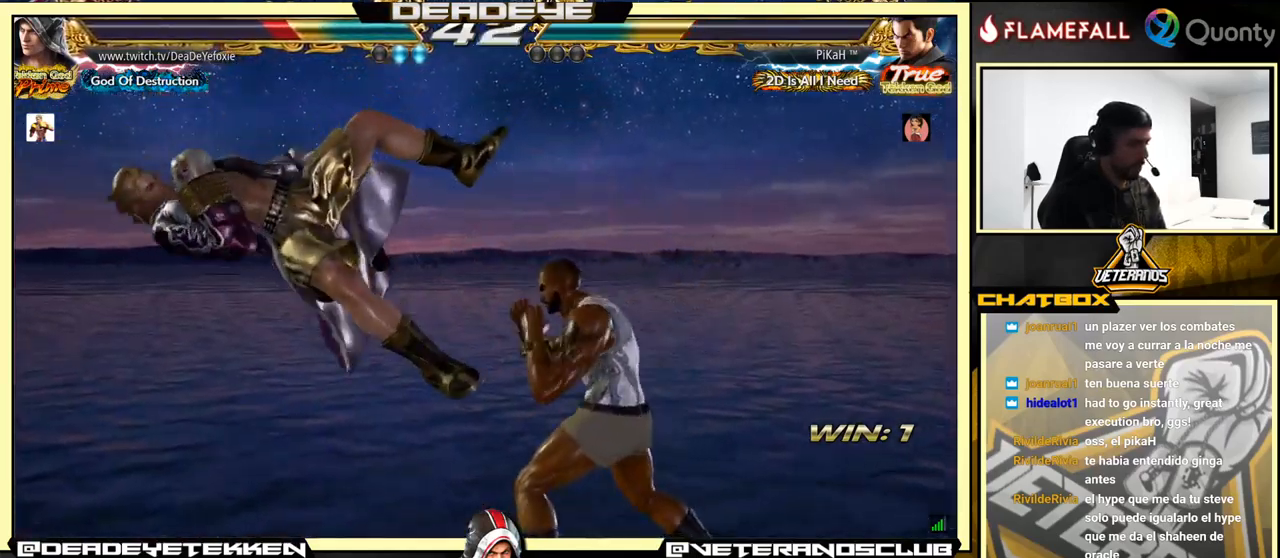
{"buttons": ["SQUARE"], "left_stick": "center", "events": [[300, "SQUARE", "down"], [383, "SQUARE", "up"], [500, "SQUARE", "down"]]}